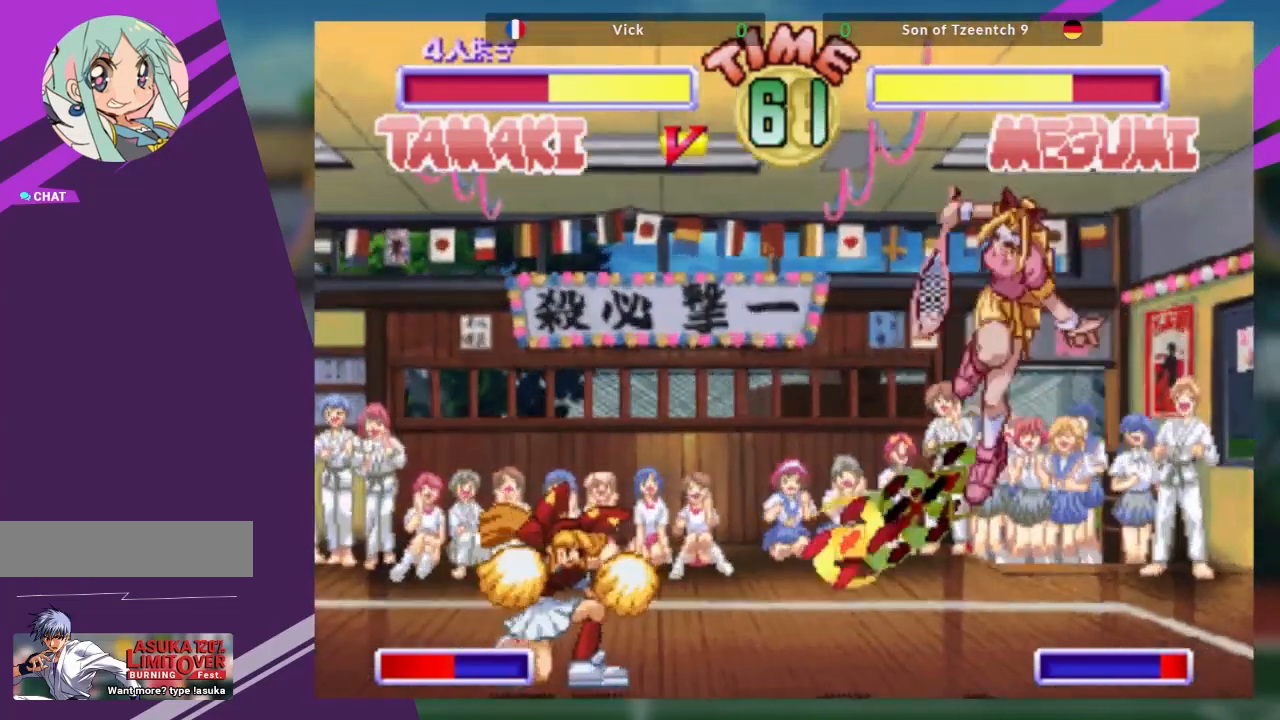
Gameplay with a controller (arcade stick); each line is a JSON object with the inputs held at the frame after it. "events" lists button and stick changes between this image and that frame as [ms after this image, input, new state], when the widget could be followed in between. Not read: L3 R3 other_buttons.
{"buttons": [], "left_stick": "center", "events": []}
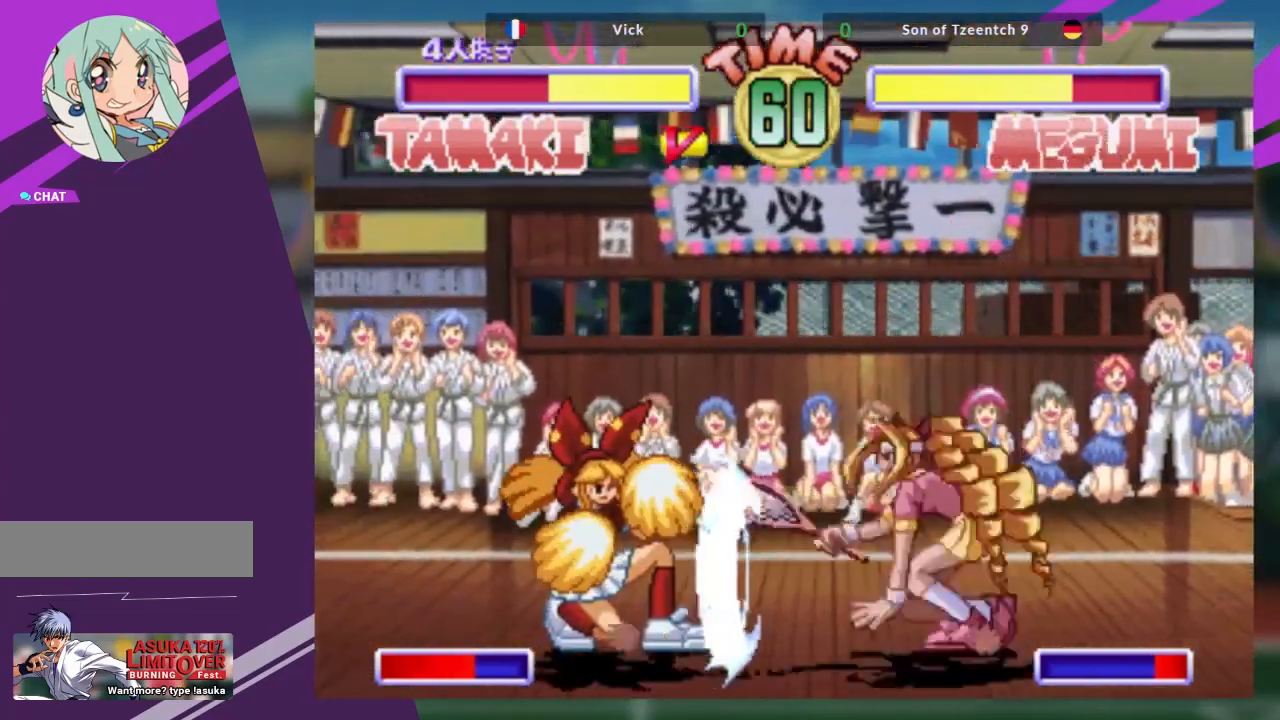
{"buttons": [], "left_stick": "center", "events": [[84, "left_stick", "up-left"], [234, "TRIANGLE", "down"], [334, "left_stick", "center"], [367, "TRIANGLE", "up"]]}
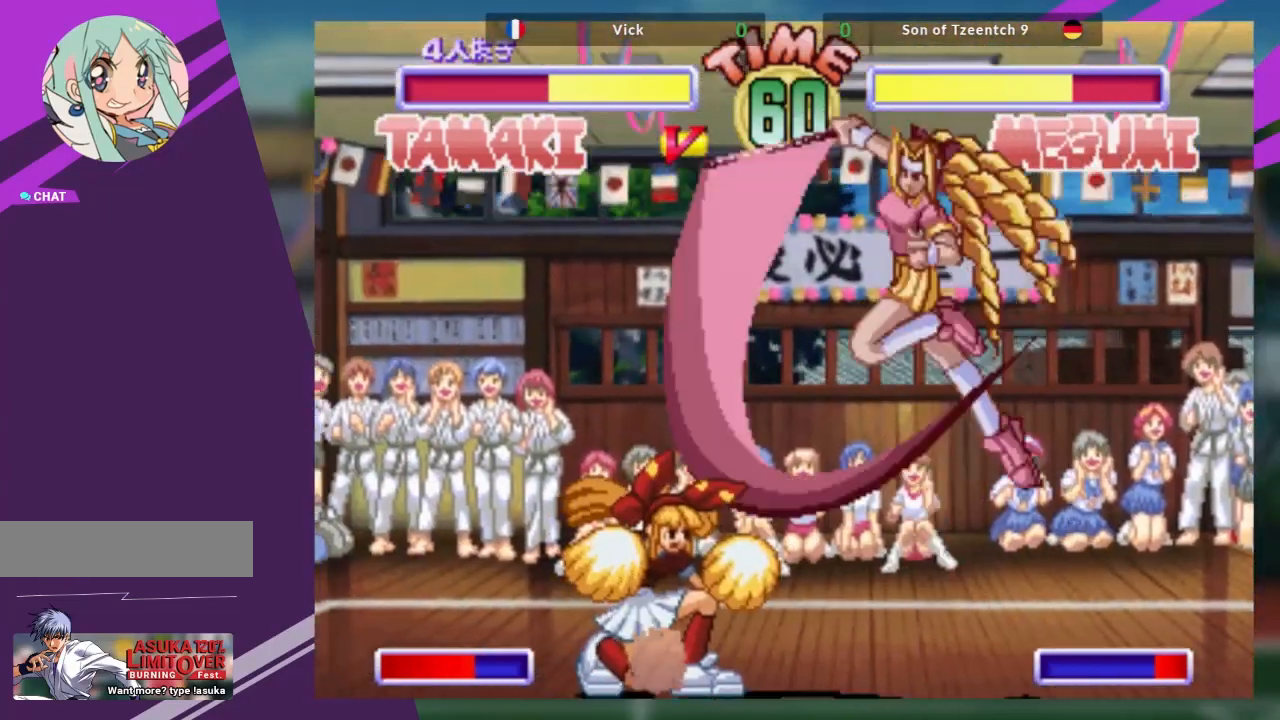
{"buttons": [], "left_stick": "center", "events": [[133, "R1", "down"], [317, "R1", "up"]]}
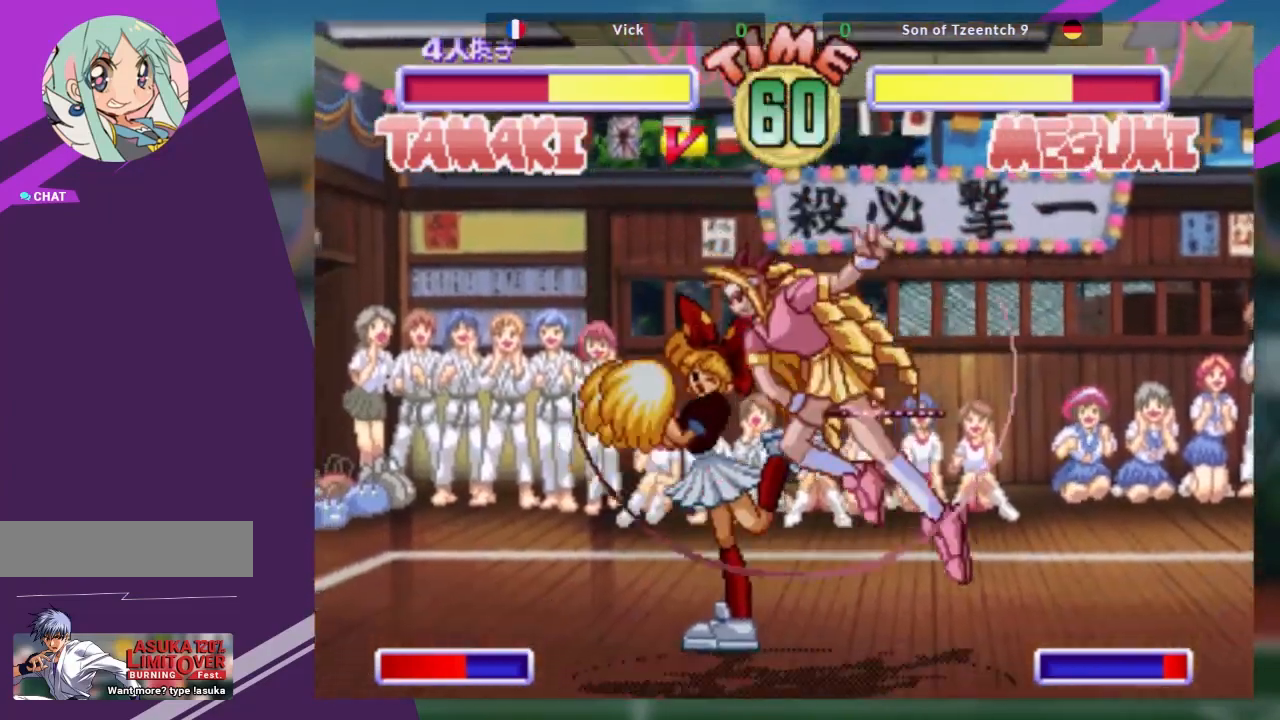
{"buttons": [], "left_stick": "down-right", "events": [[83, "left_stick", "down-right"], [266, "SQUARE", "down"], [383, "SQUARE", "up"]]}
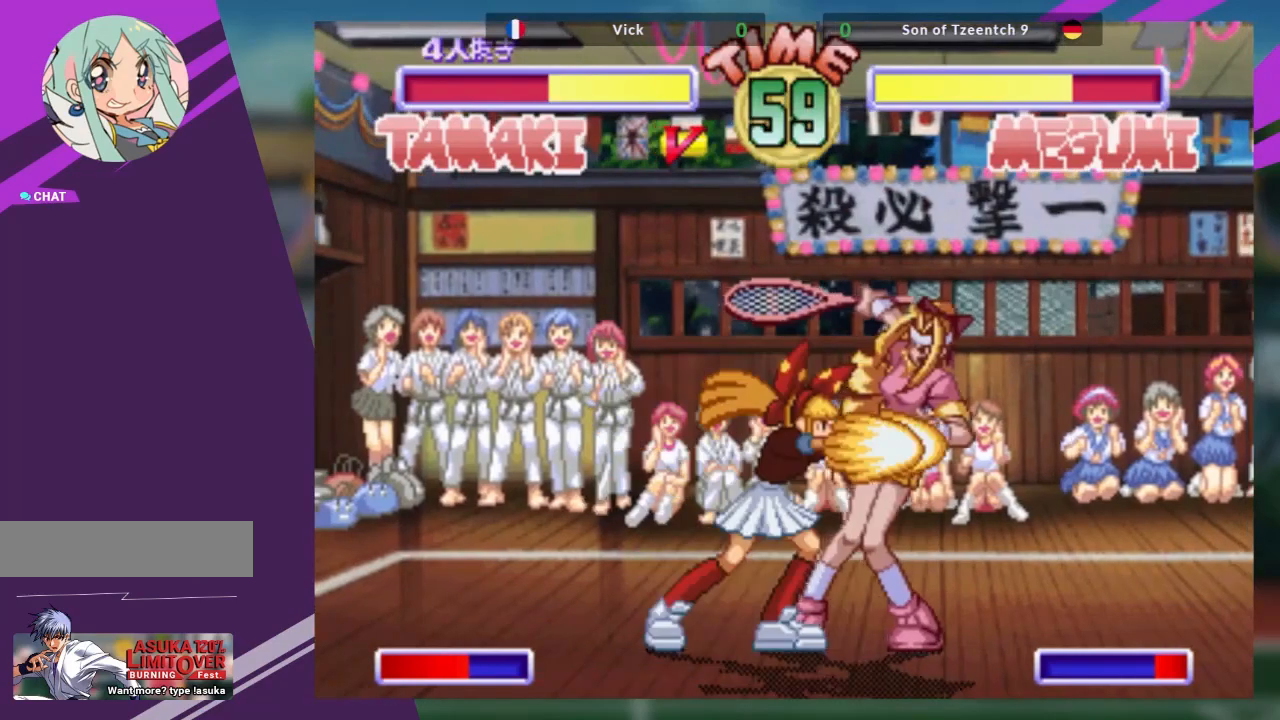
{"buttons": [], "left_stick": "down-right", "events": [[50, "R1", "down"], [250, "R1", "up"]]}
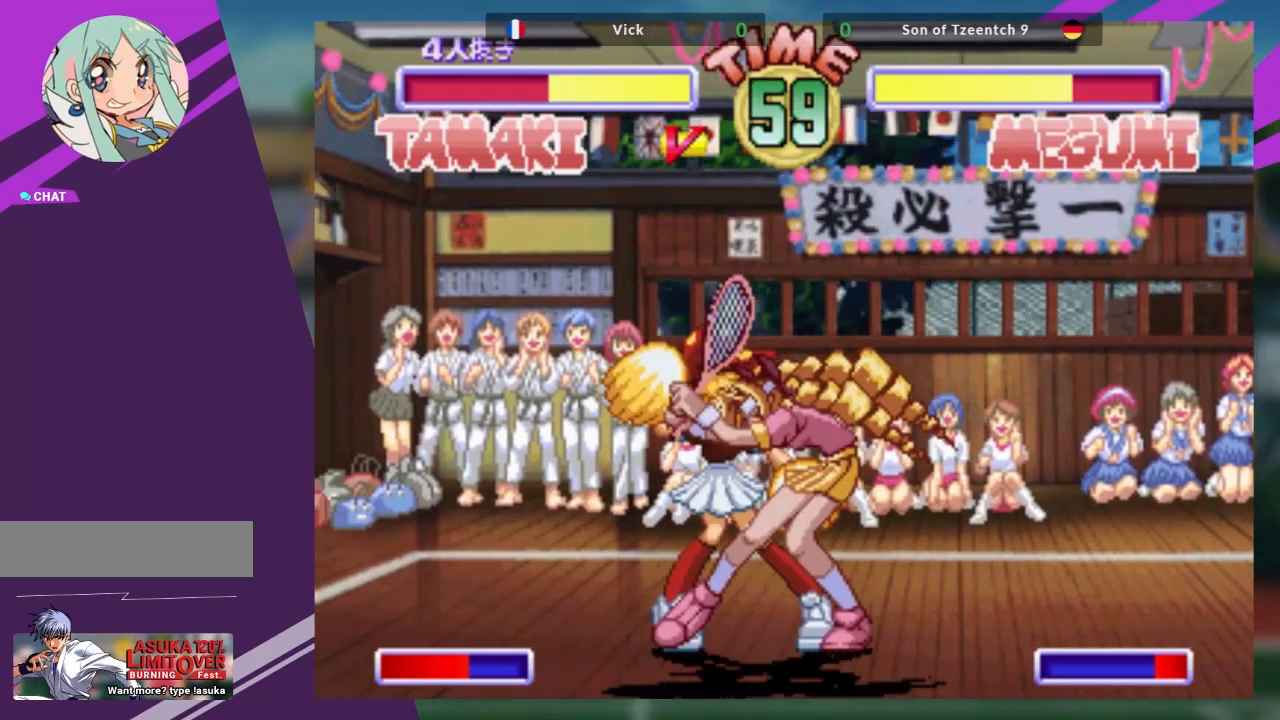
{"buttons": [], "left_stick": "down-right", "events": [[66, "CROSS", "down"], [150, "CROSS", "up"]]}
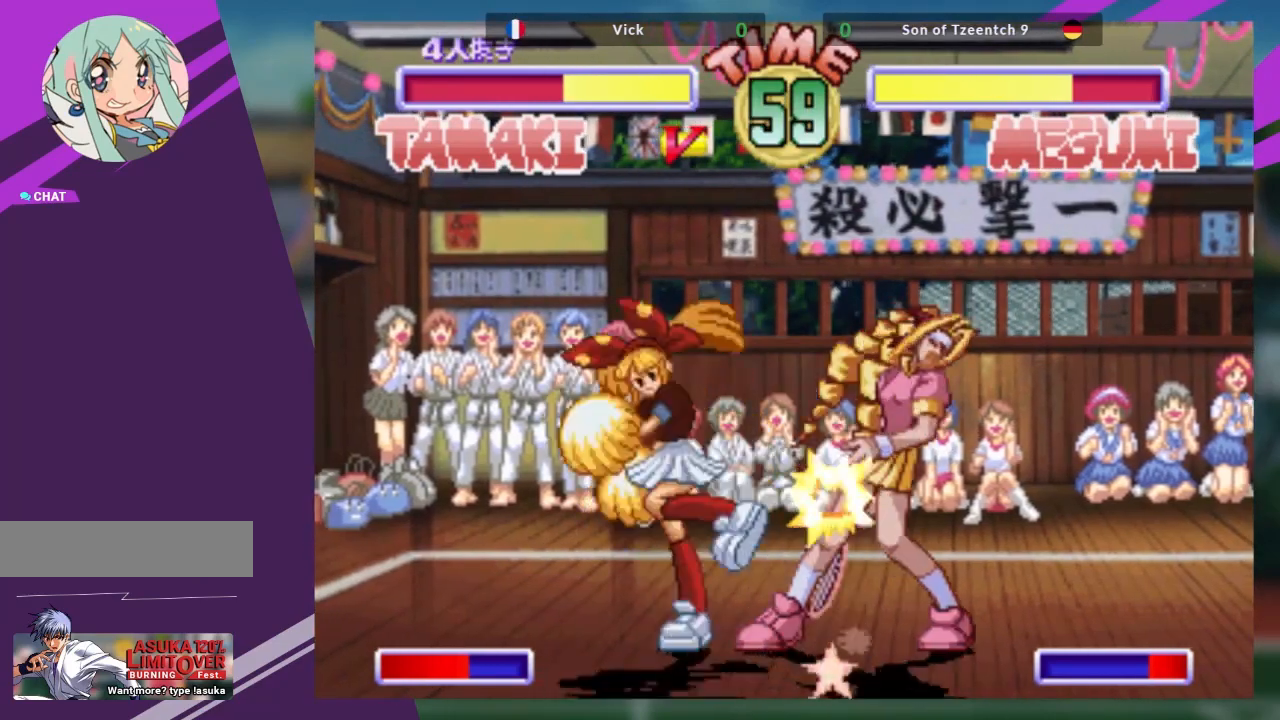
{"buttons": [], "left_stick": "down-right", "events": []}
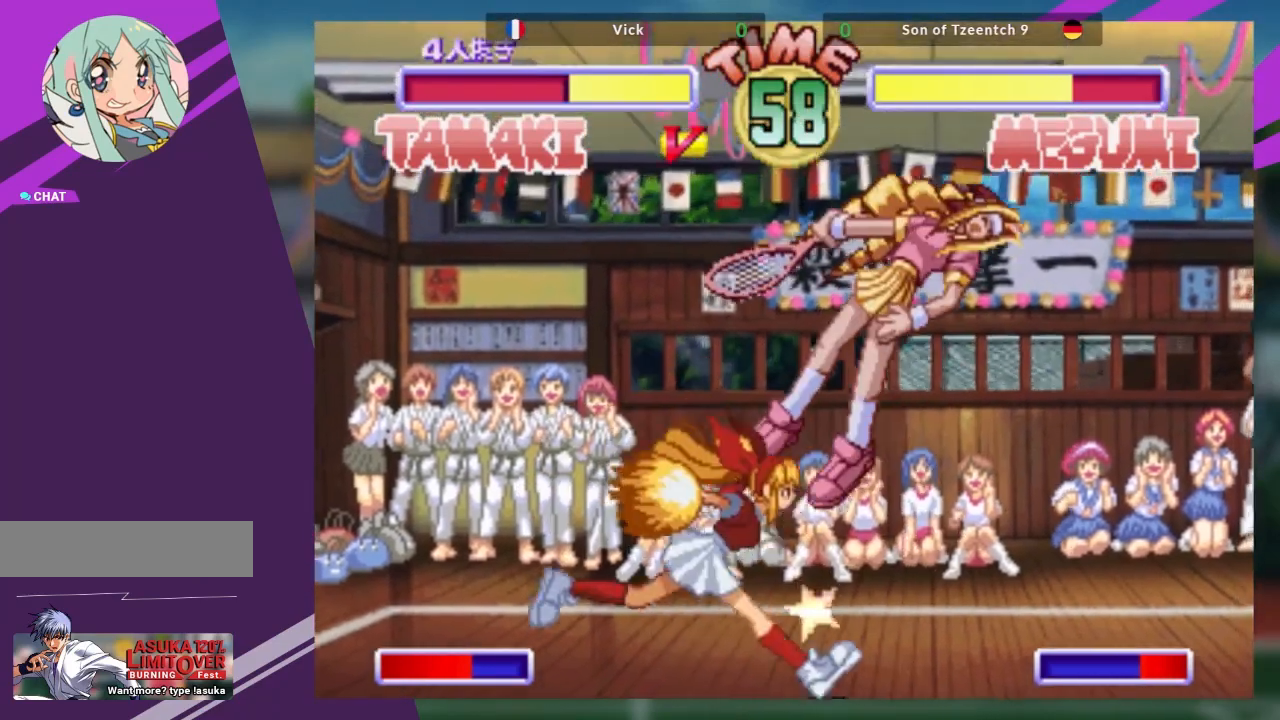
{"buttons": ["CROSS"], "left_stick": "down", "events": [[150, "left_stick", "down"], [250, "CROSS", "down"], [333, "CROSS", "up"], [383, "CROSS", "down"]]}
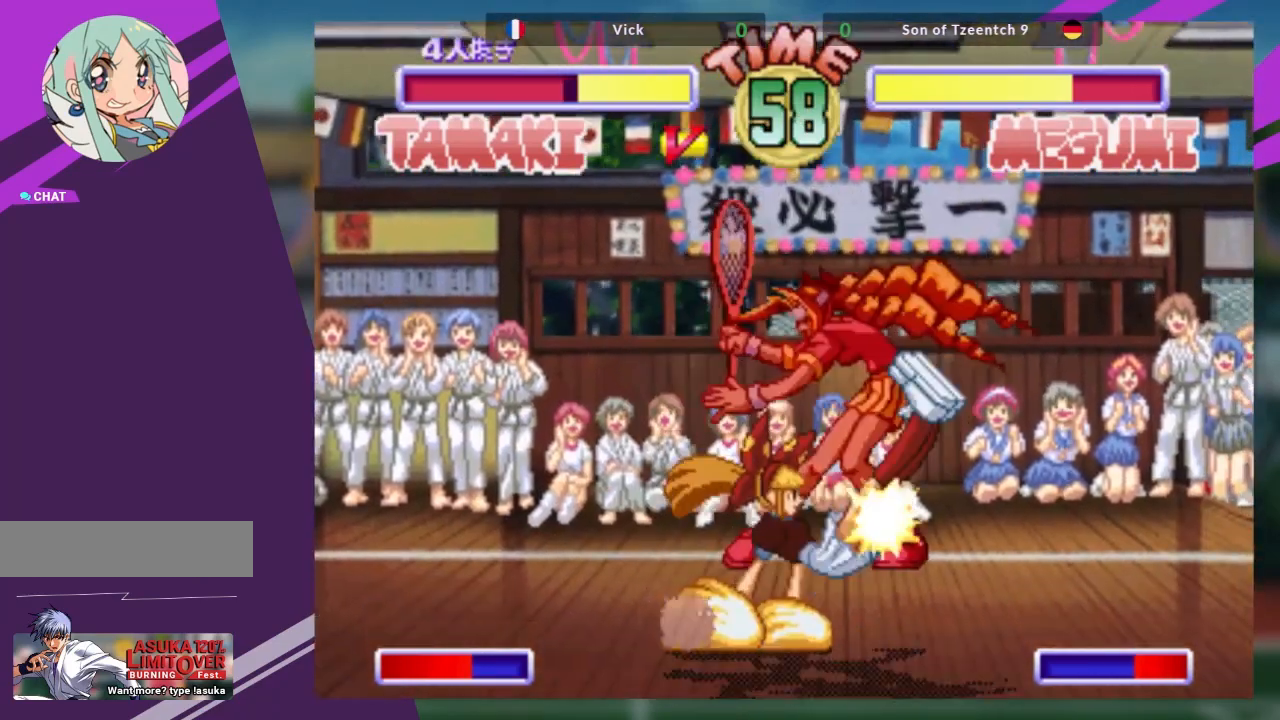
{"buttons": [], "left_stick": "down", "events": [[117, "CROSS", "up"]]}
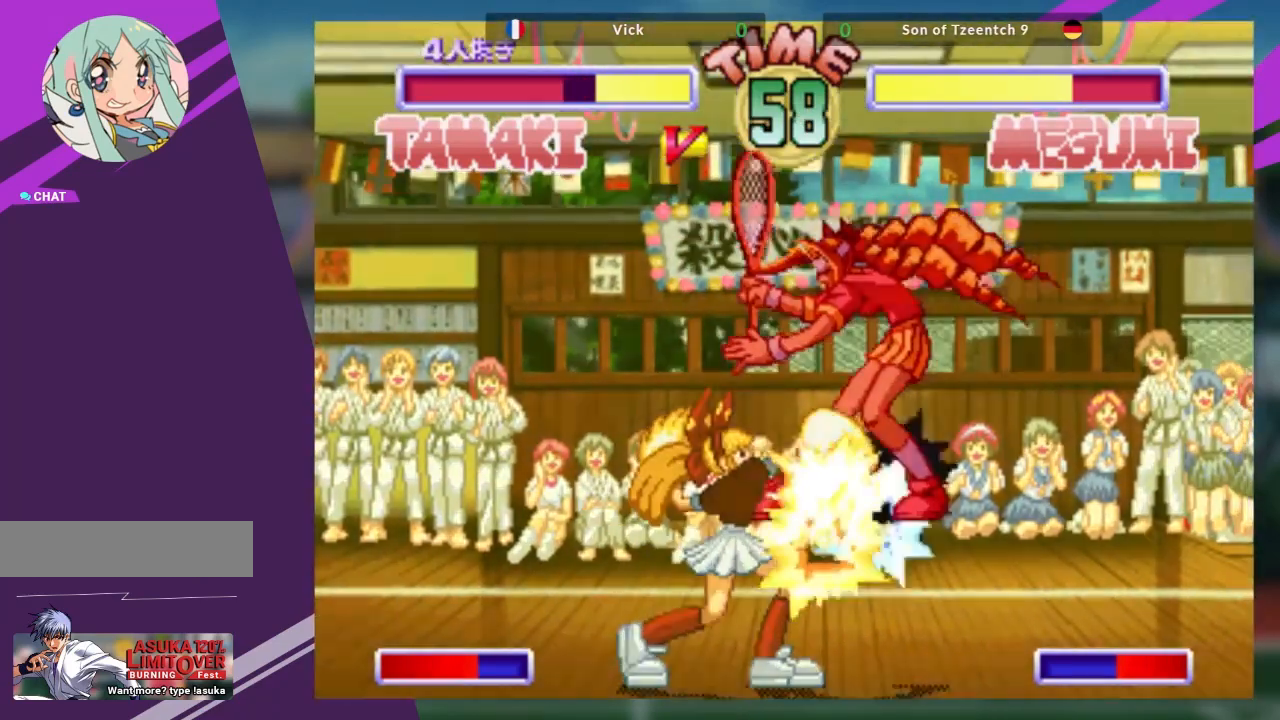
{"buttons": [], "left_stick": "down", "events": []}
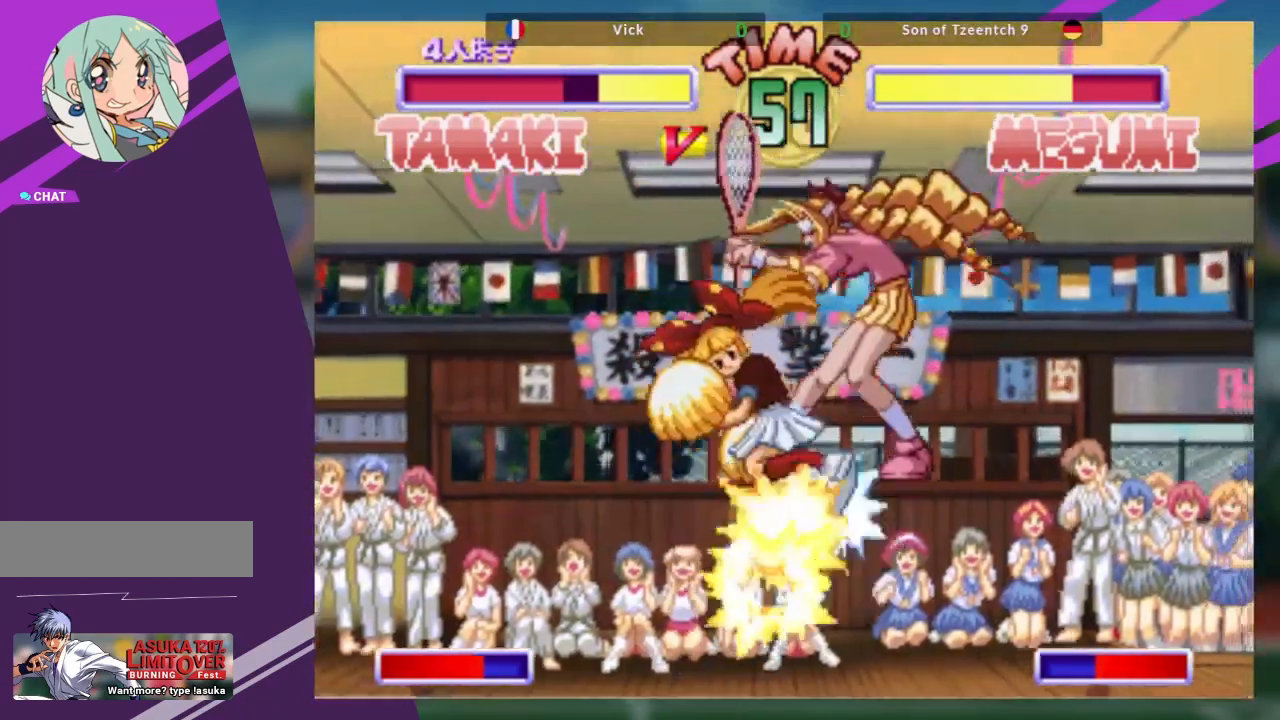
{"buttons": [], "left_stick": "down", "events": []}
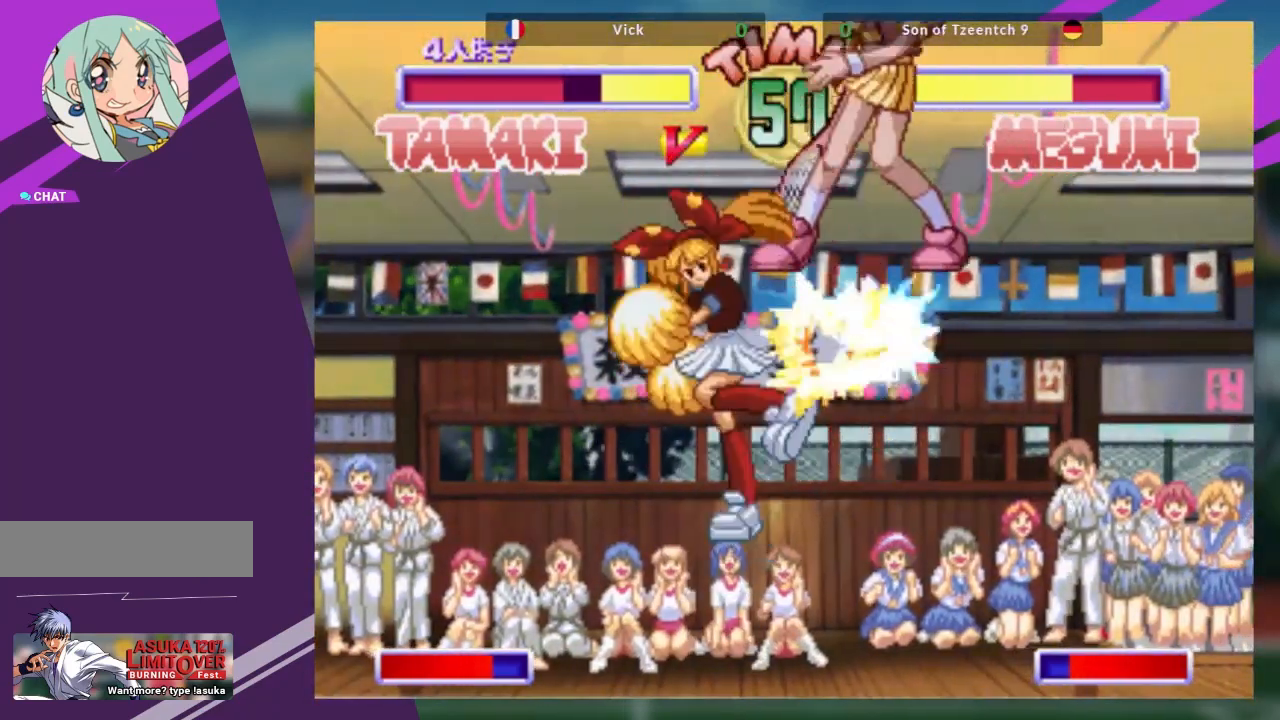
{"buttons": ["CROSS"], "left_stick": "down", "events": [[433, "CROSS", "down"]]}